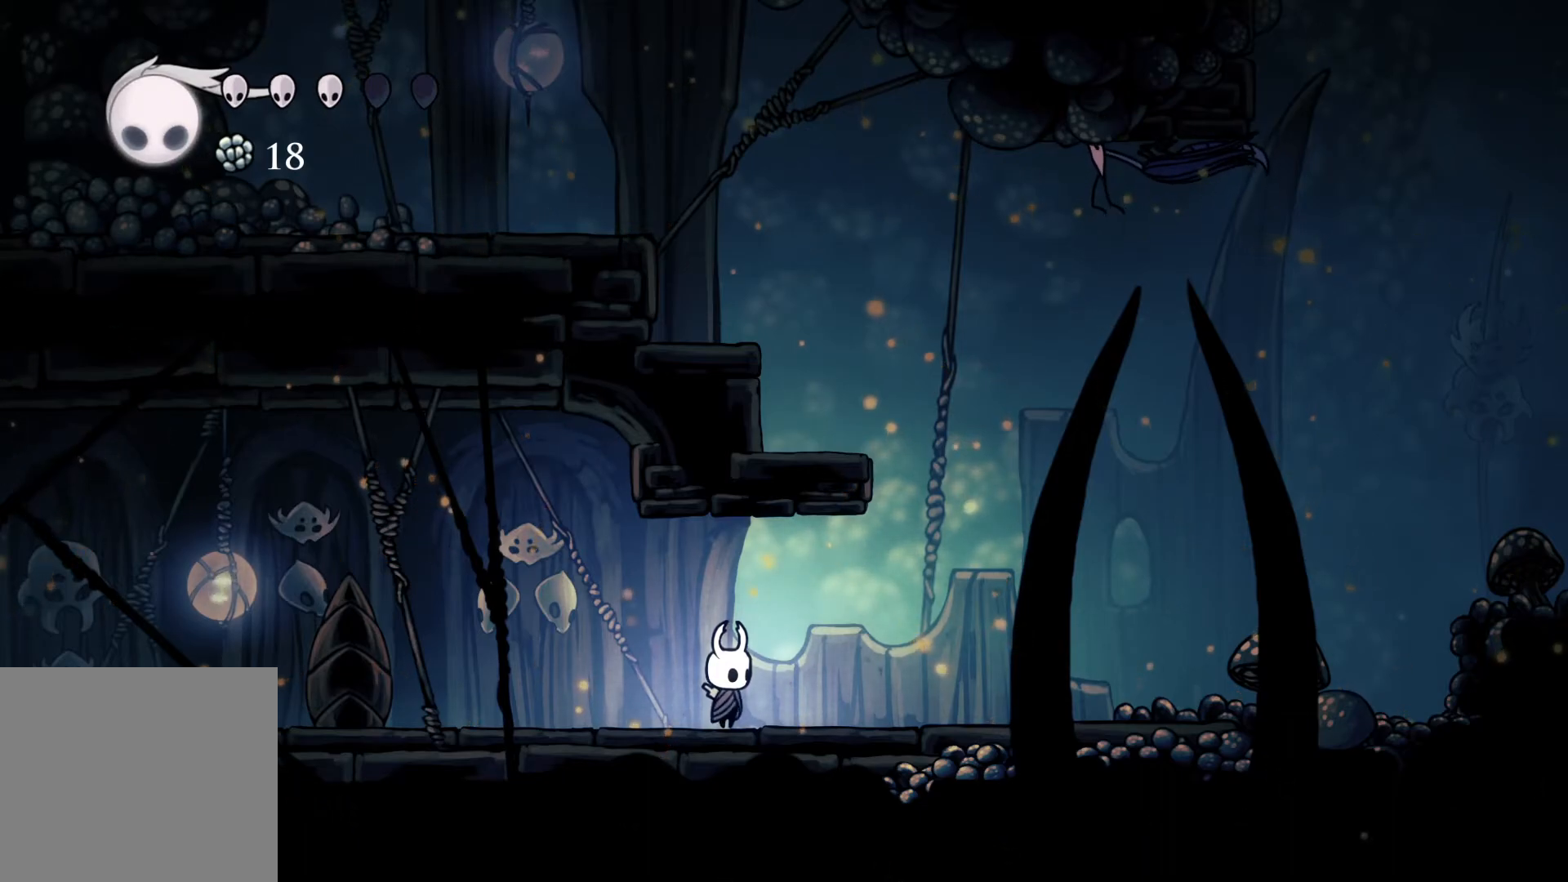
Gameplay with a controller (Xbox layout); each line is a JSON object with the inputs held at the frame after it. "events" lists button and stick changes between this image and that frame as [ms after this image, input, new state], when the widget could be followed in between.
{"buttons": [], "left_stick": "right", "right_stick": "center", "events": [[50, "left_stick", "right"]]}
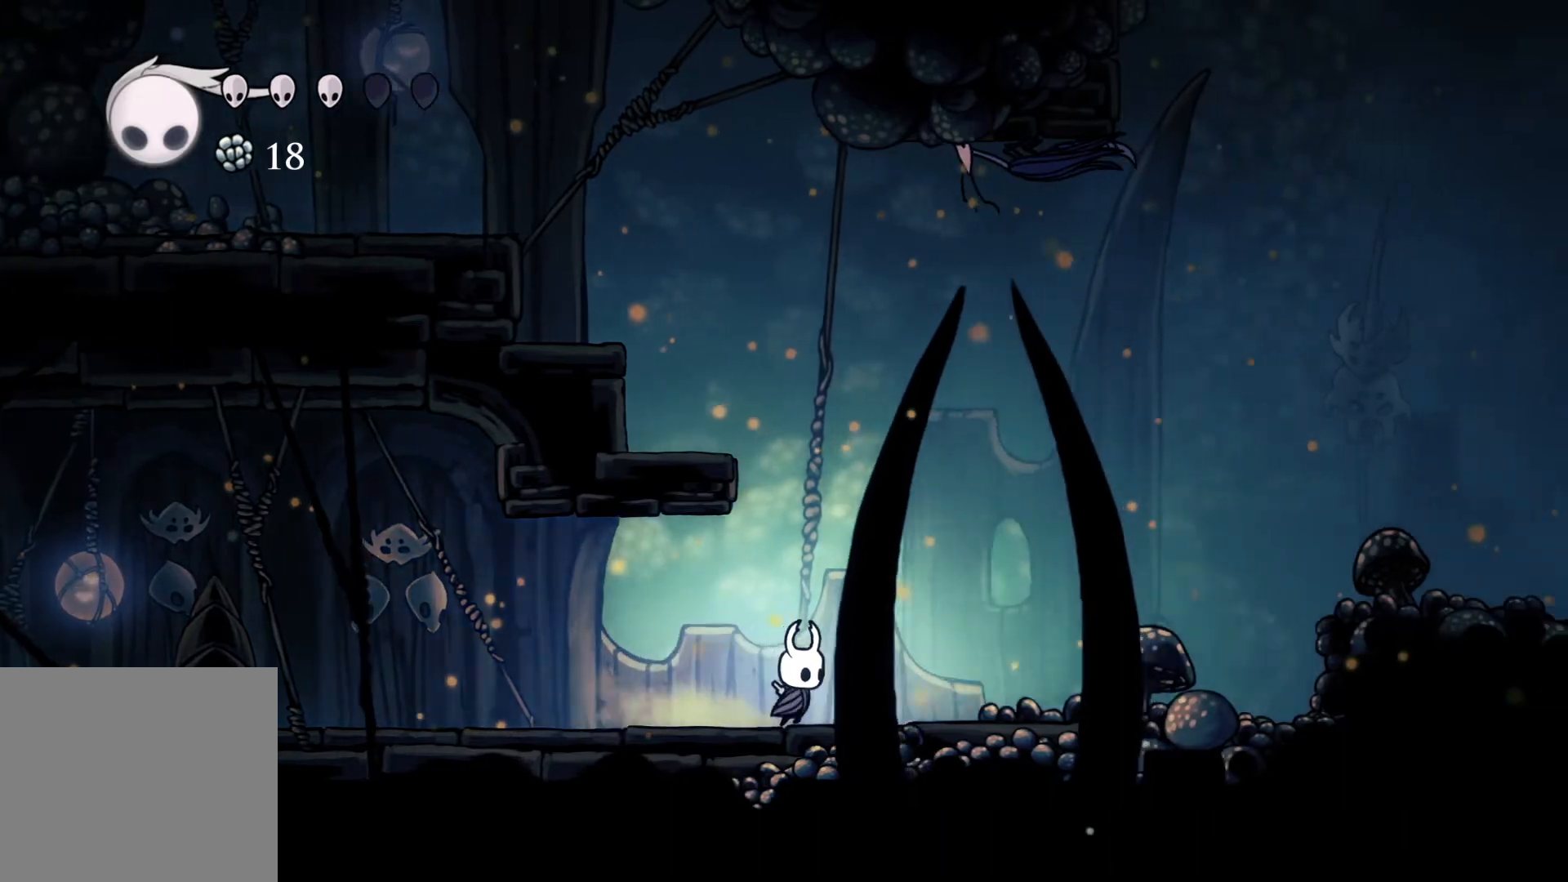
{"buttons": [], "left_stick": "right", "right_stick": "center", "events": []}
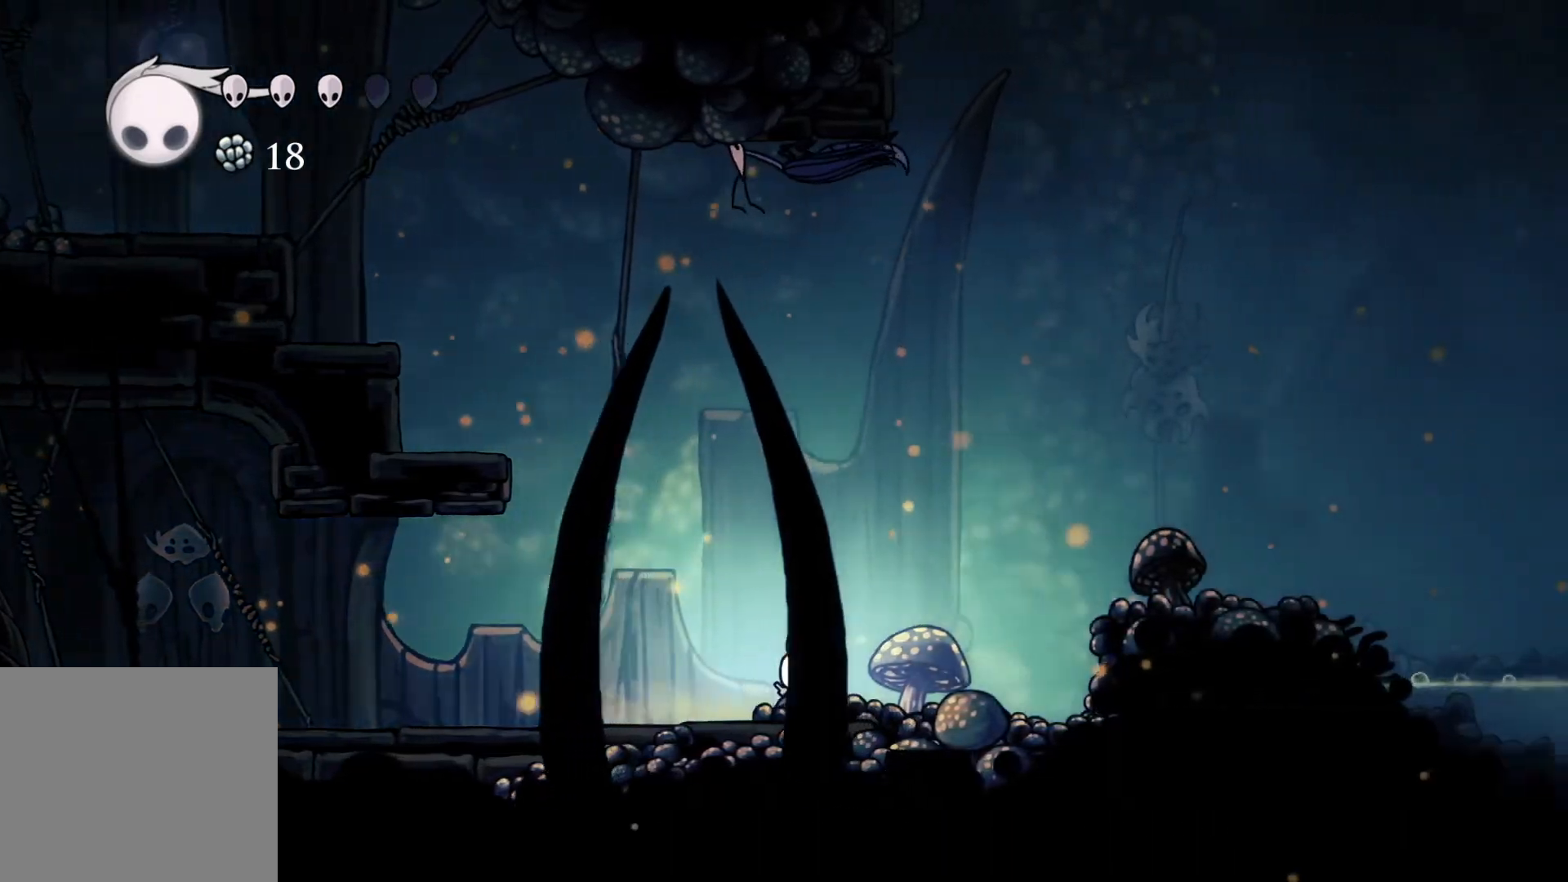
{"buttons": ["A"], "left_stick": "right", "right_stick": "center", "events": [[467, "A", "down"]]}
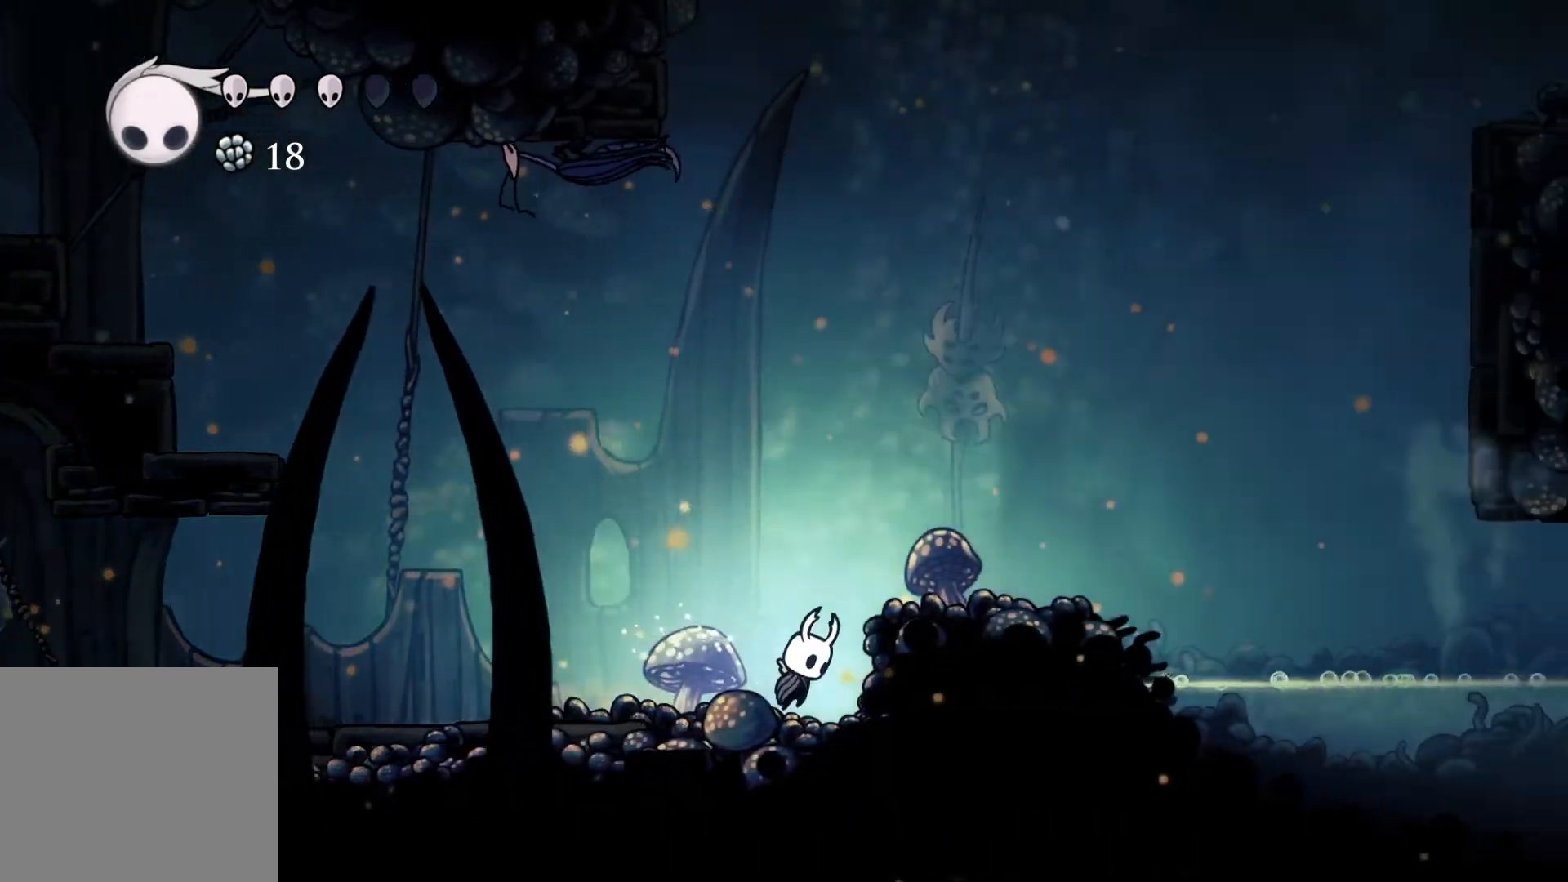
{"buttons": [], "left_stick": "right", "right_stick": "center", "events": [[183, "A", "up"]]}
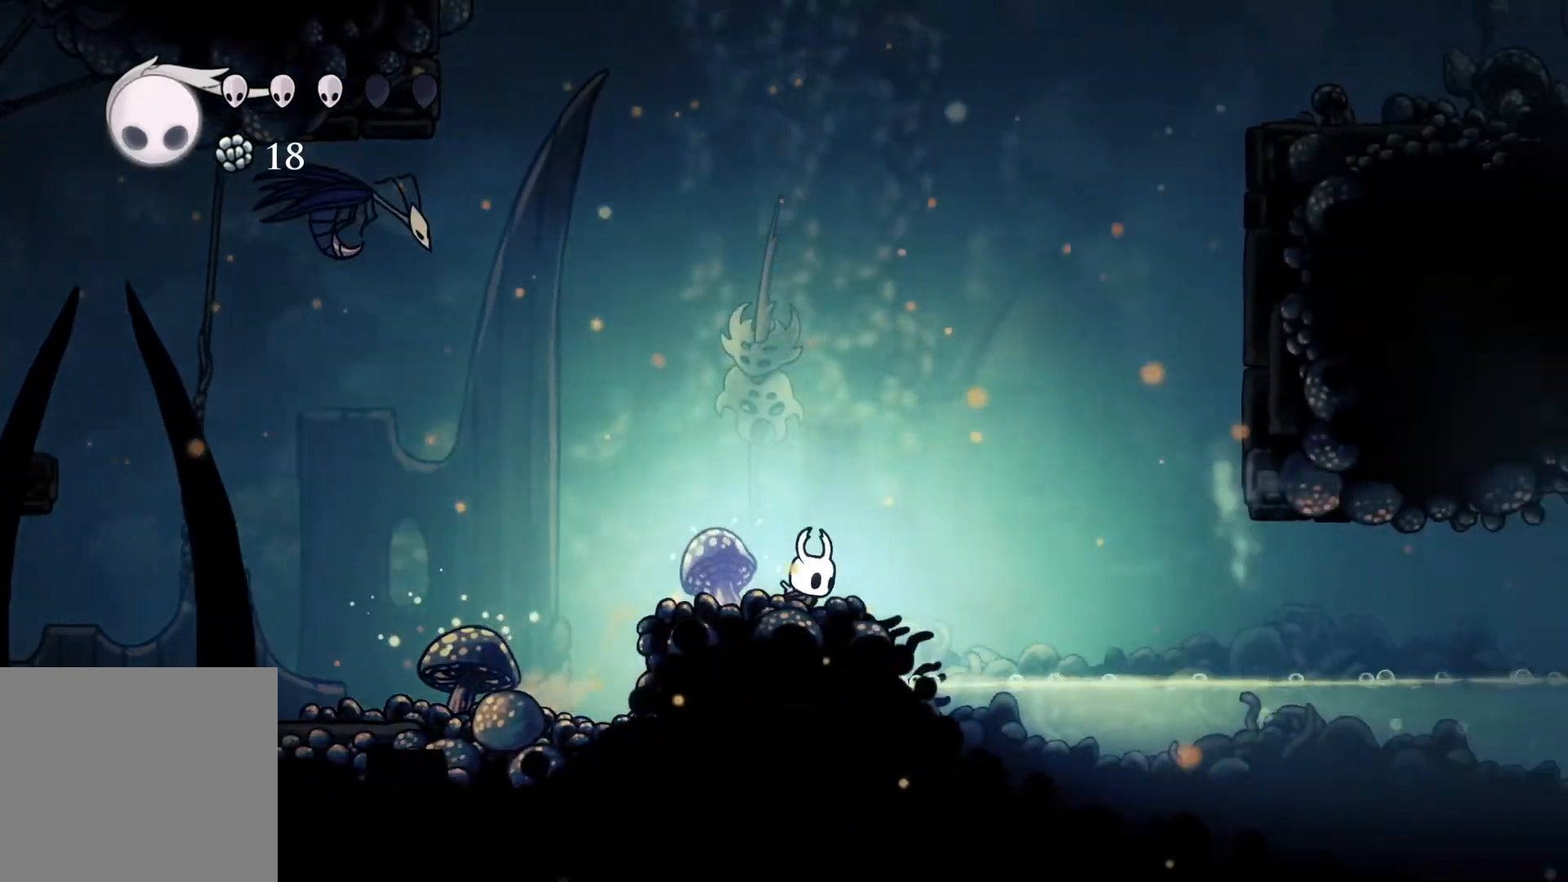
{"buttons": ["A"], "left_stick": "right", "right_stick": "center", "events": [[217, "A", "down"]]}
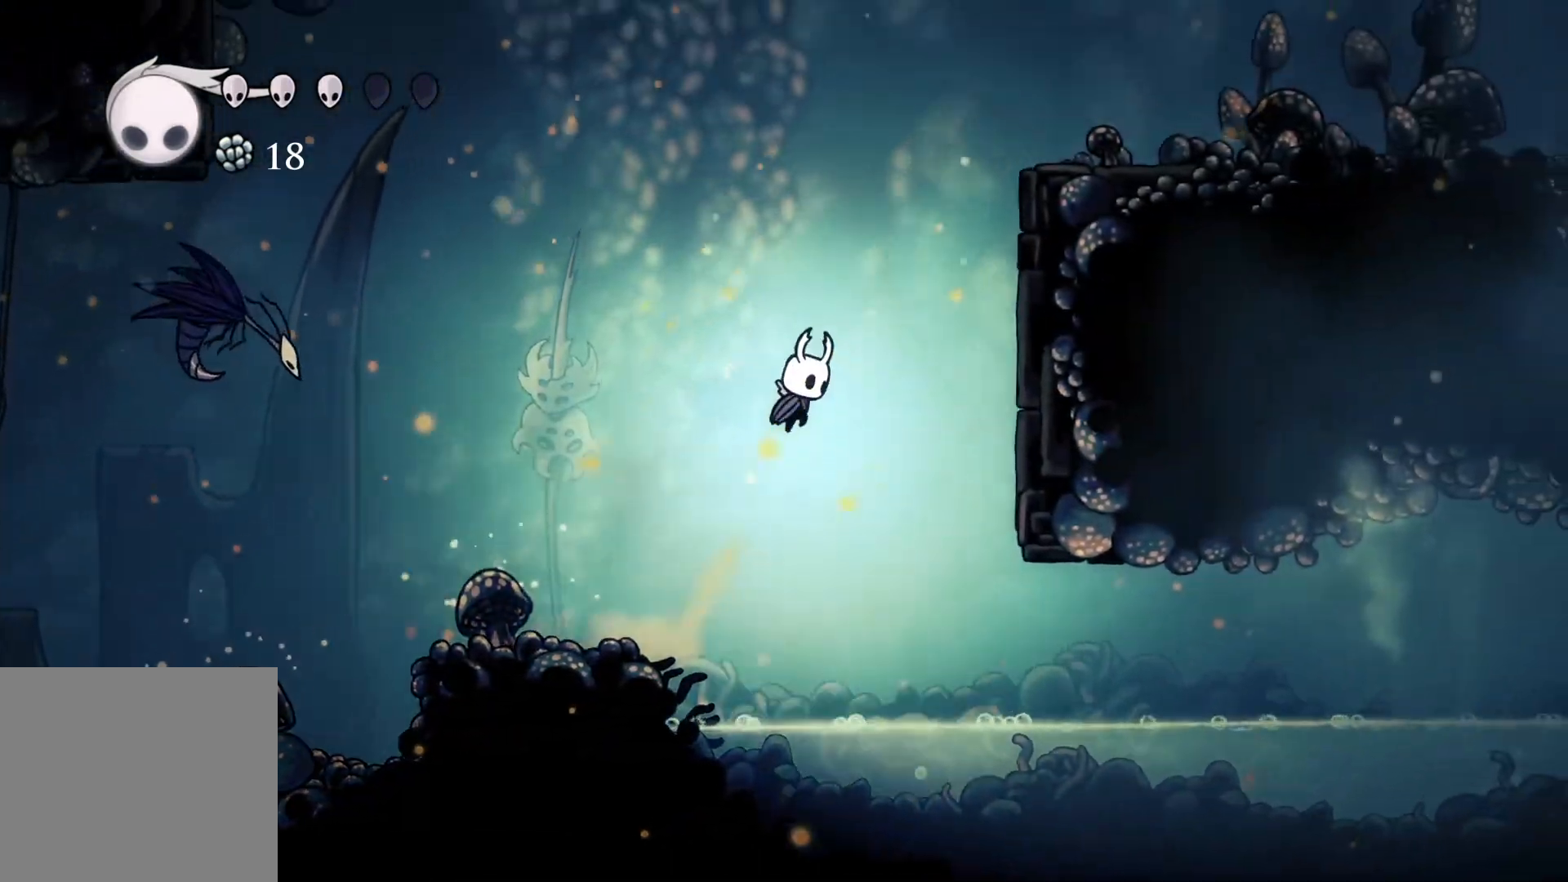
{"buttons": [], "left_stick": "right", "right_stick": "center", "events": [[383, "A", "up"]]}
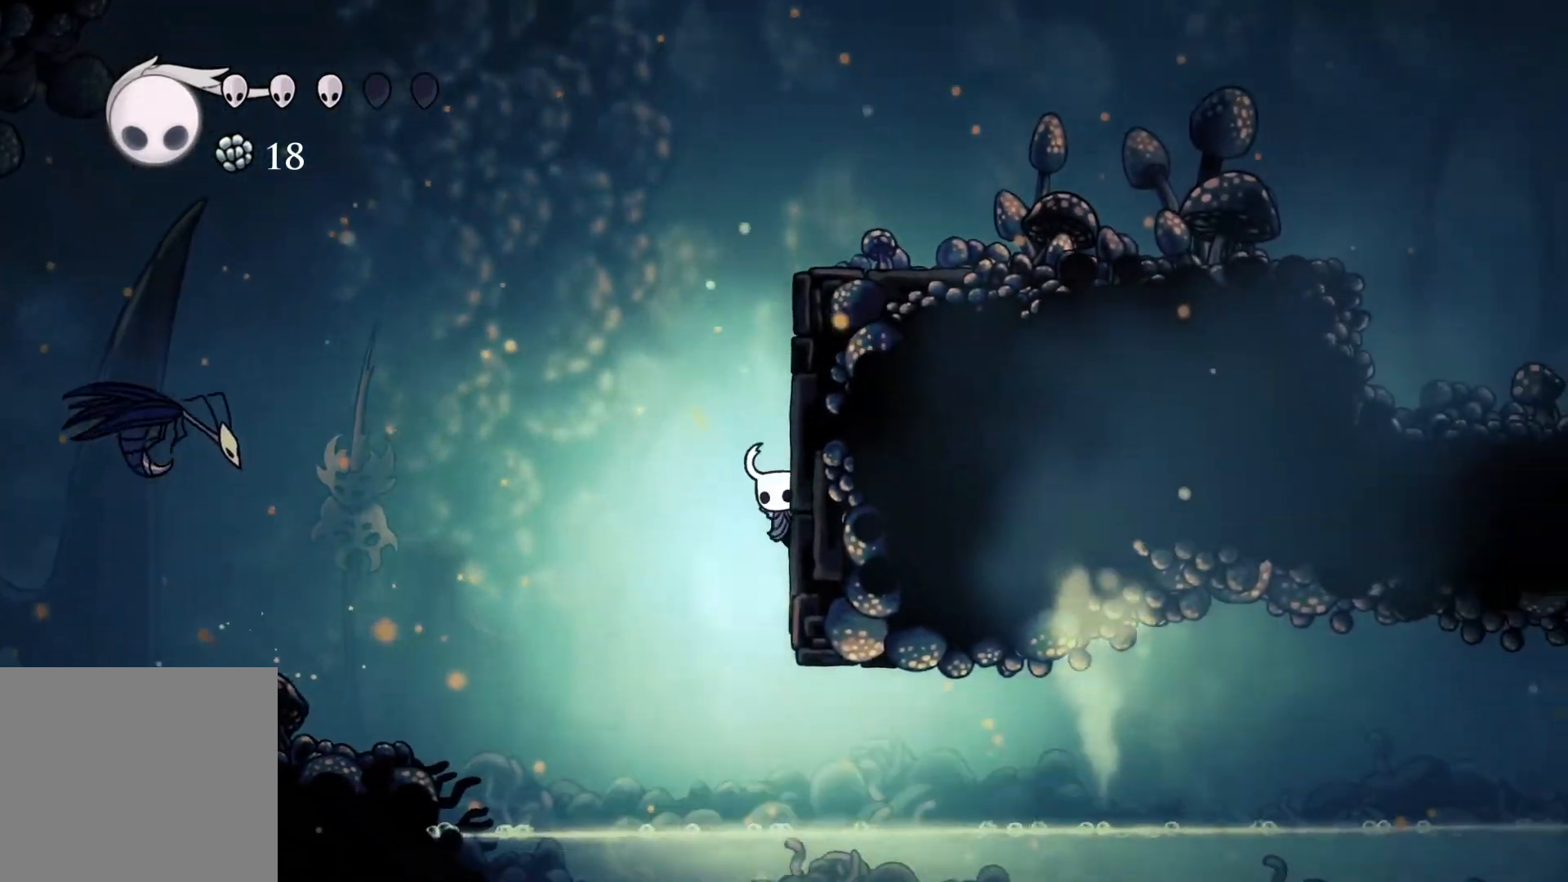
{"buttons": ["A"], "left_stick": "right", "right_stick": "center", "events": [[33, "A", "down"]]}
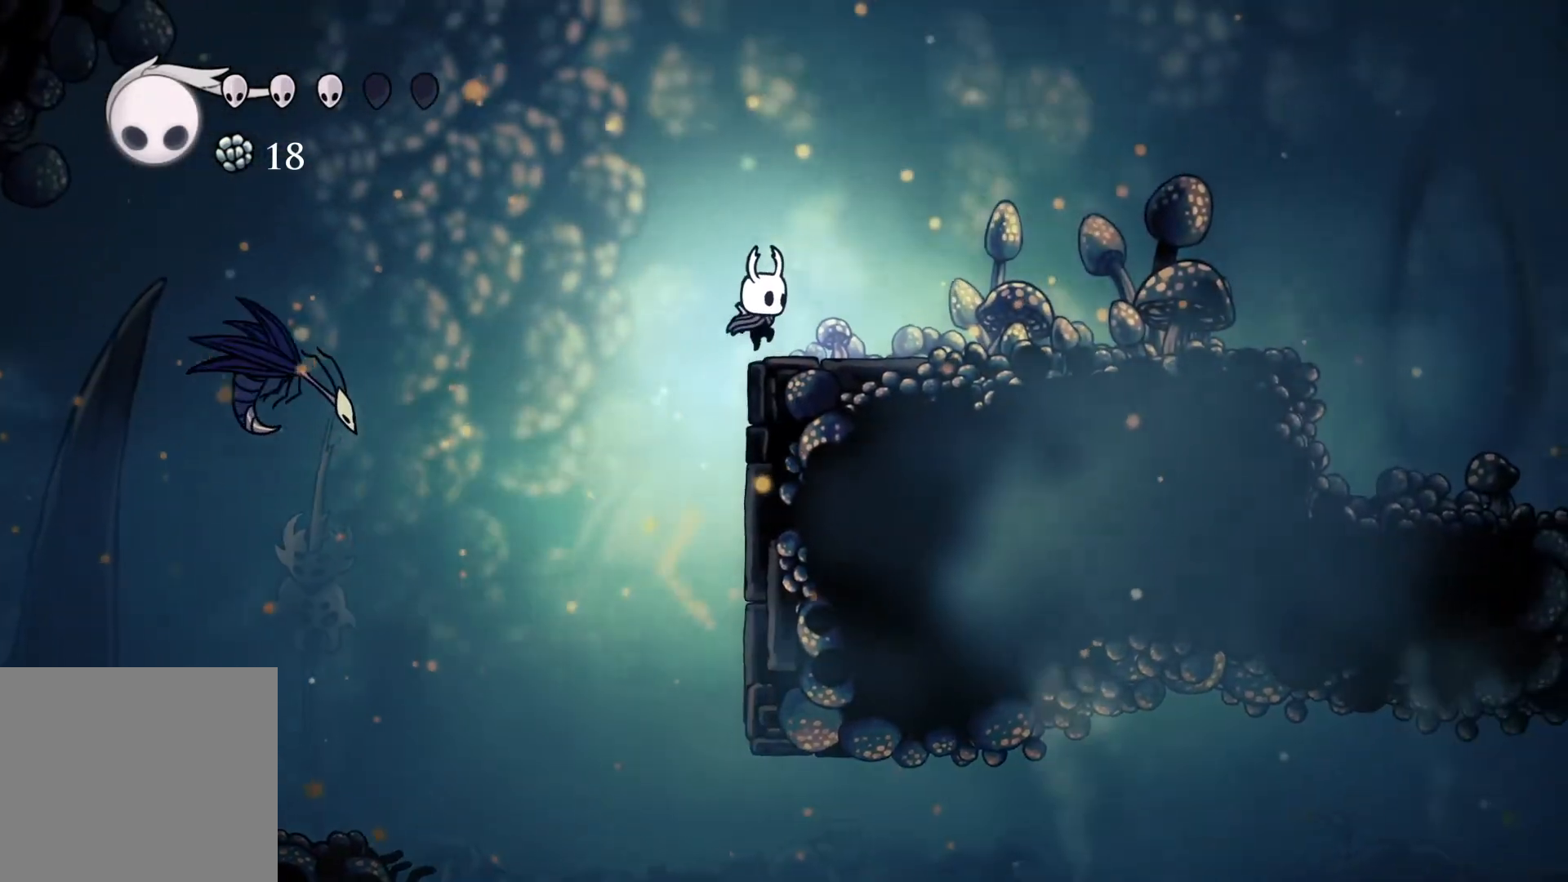
{"buttons": [], "left_stick": "right", "right_stick": "center", "events": [[150, "A", "up"]]}
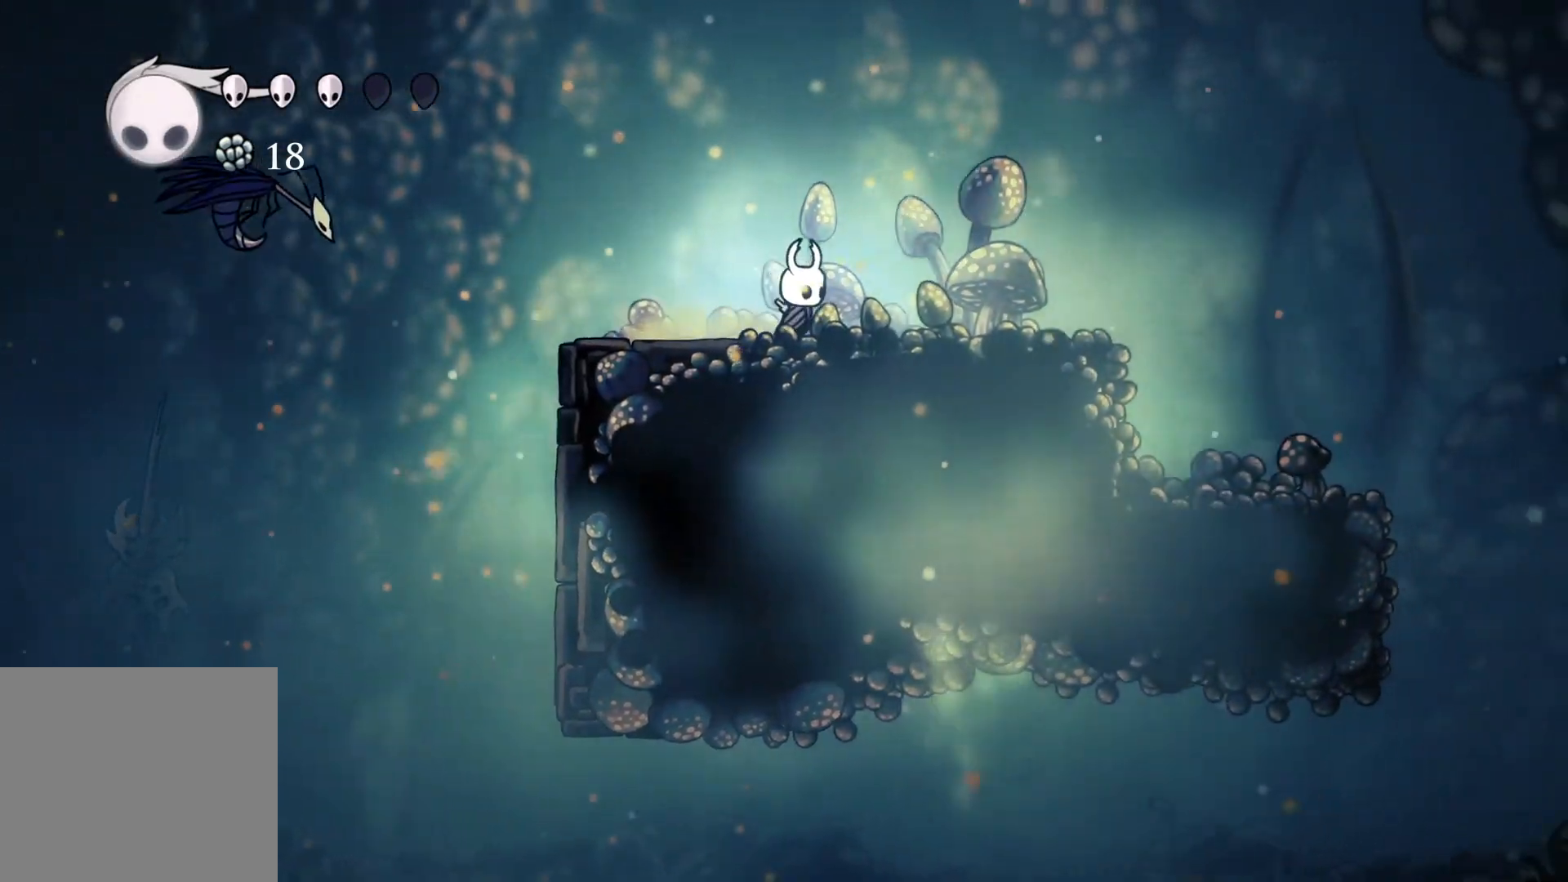
{"buttons": [], "left_stick": "right", "right_stick": "center", "events": []}
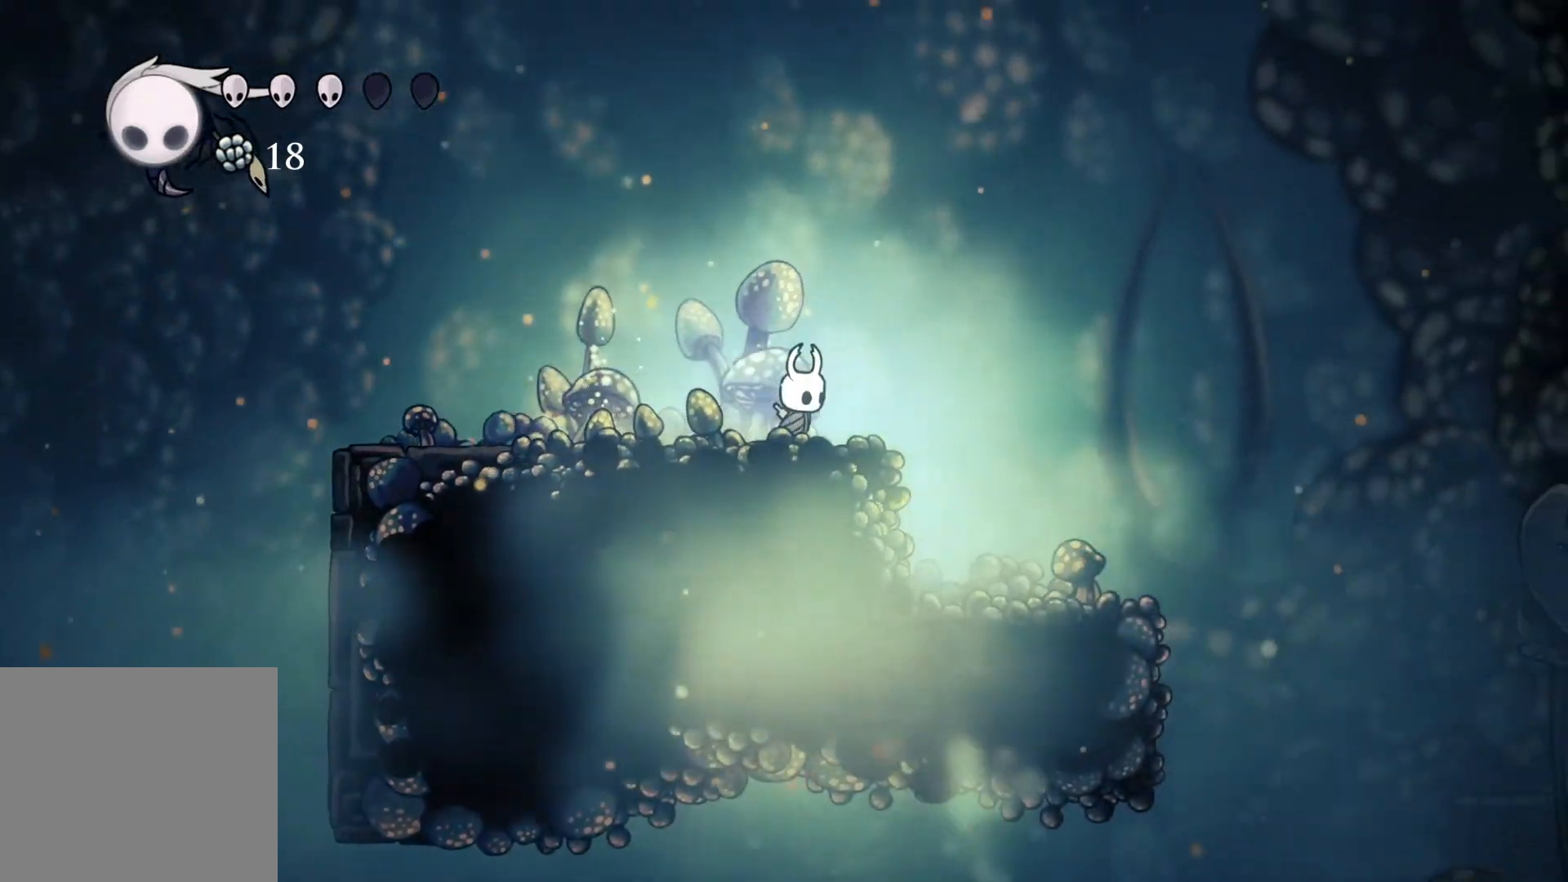
{"buttons": [], "left_stick": "right", "right_stick": "center", "events": []}
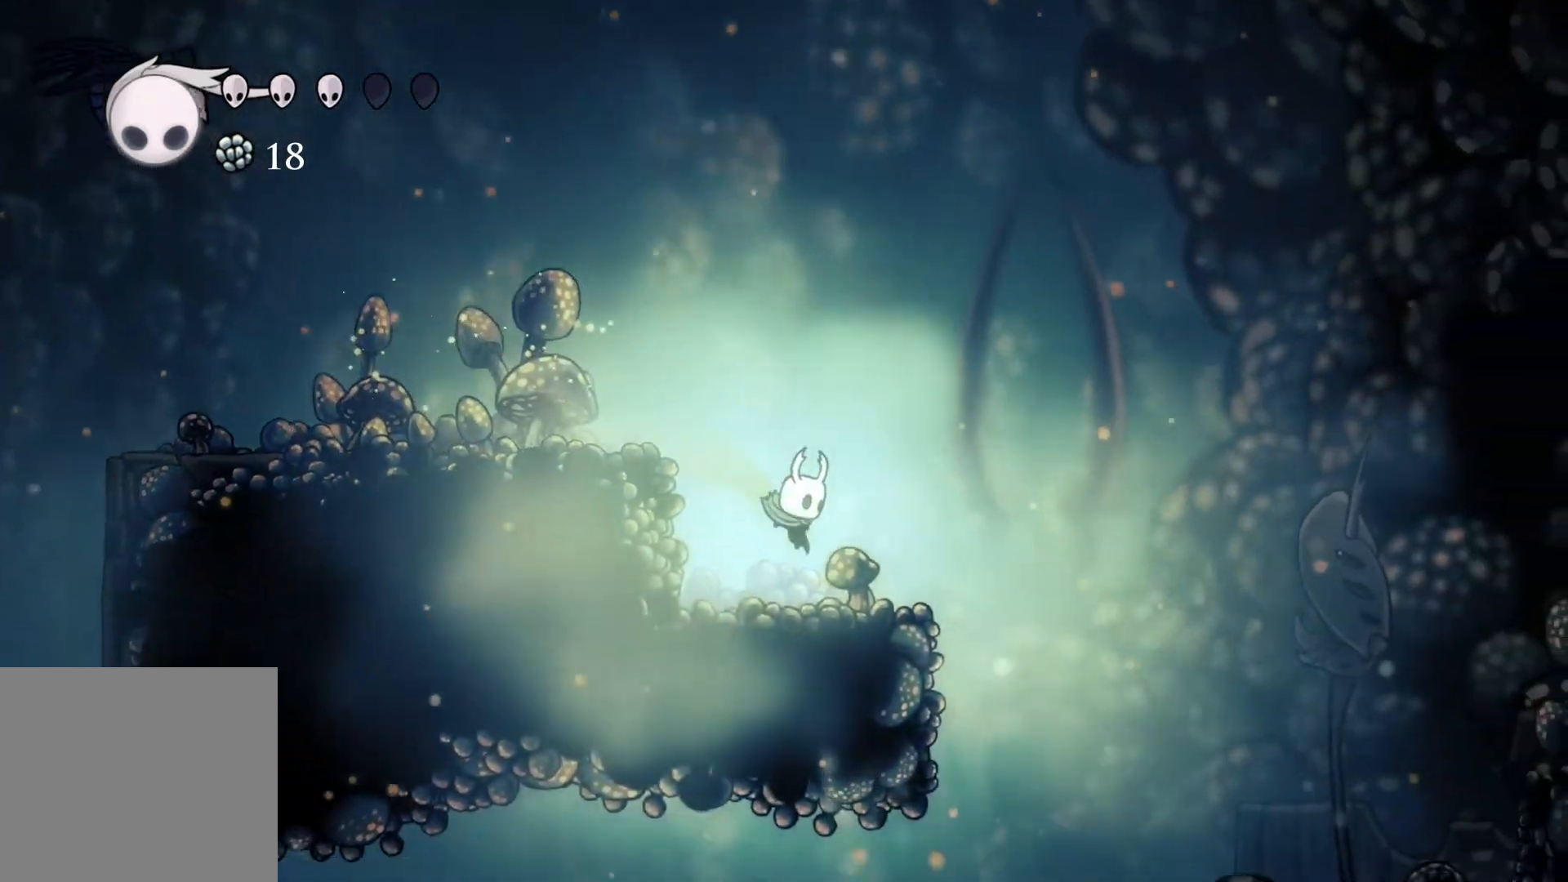
{"buttons": [], "left_stick": "right", "right_stick": "center", "events": [[133, "A", "down"], [383, "A", "up"]]}
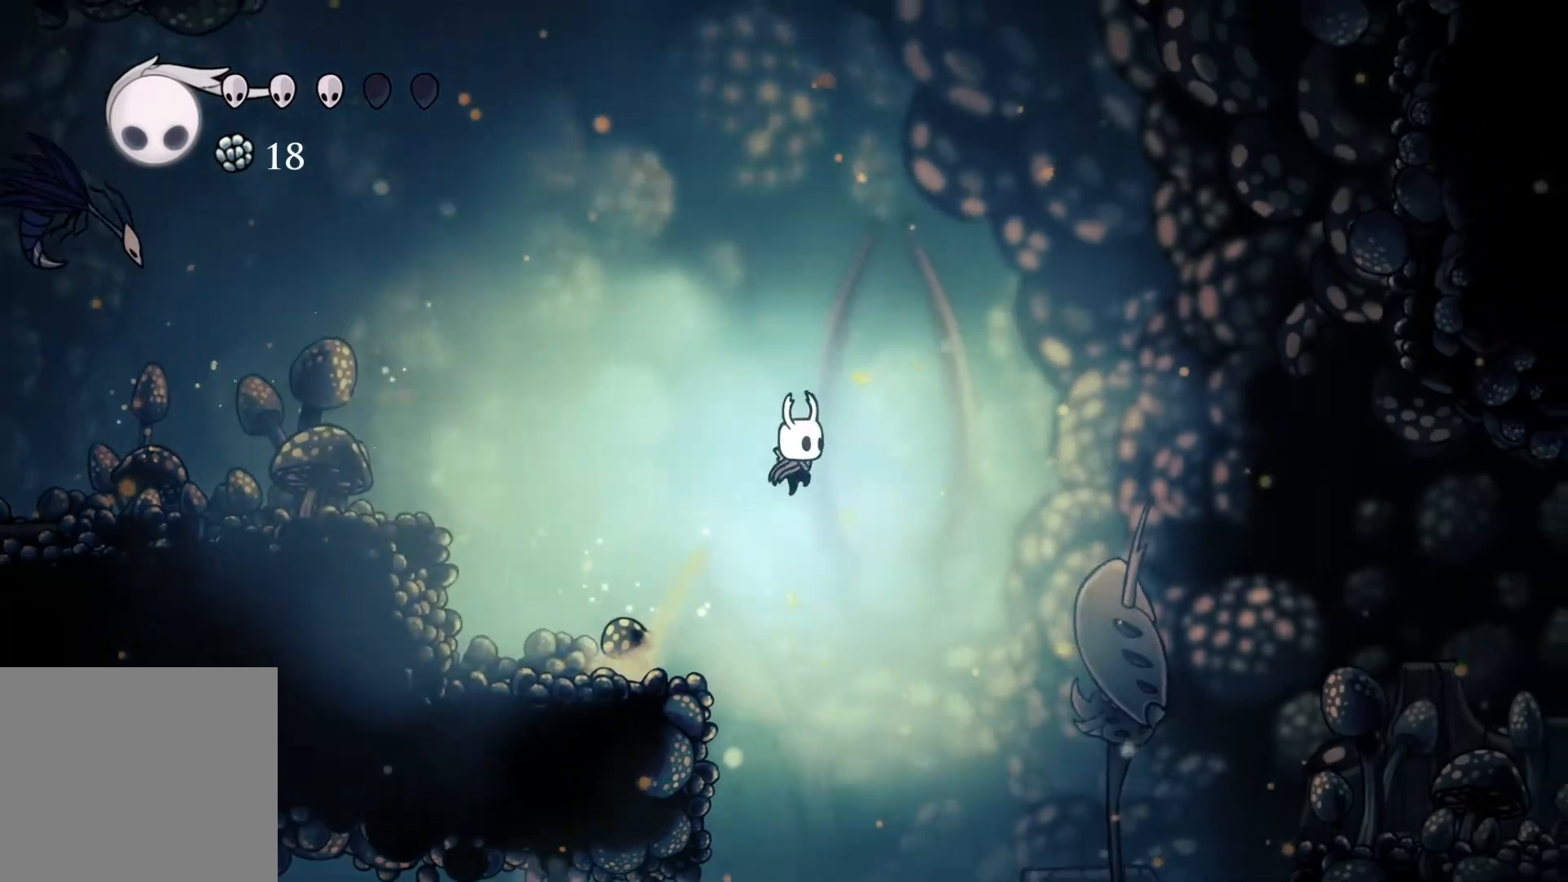
{"buttons": [], "left_stick": "right", "right_stick": "center", "events": []}
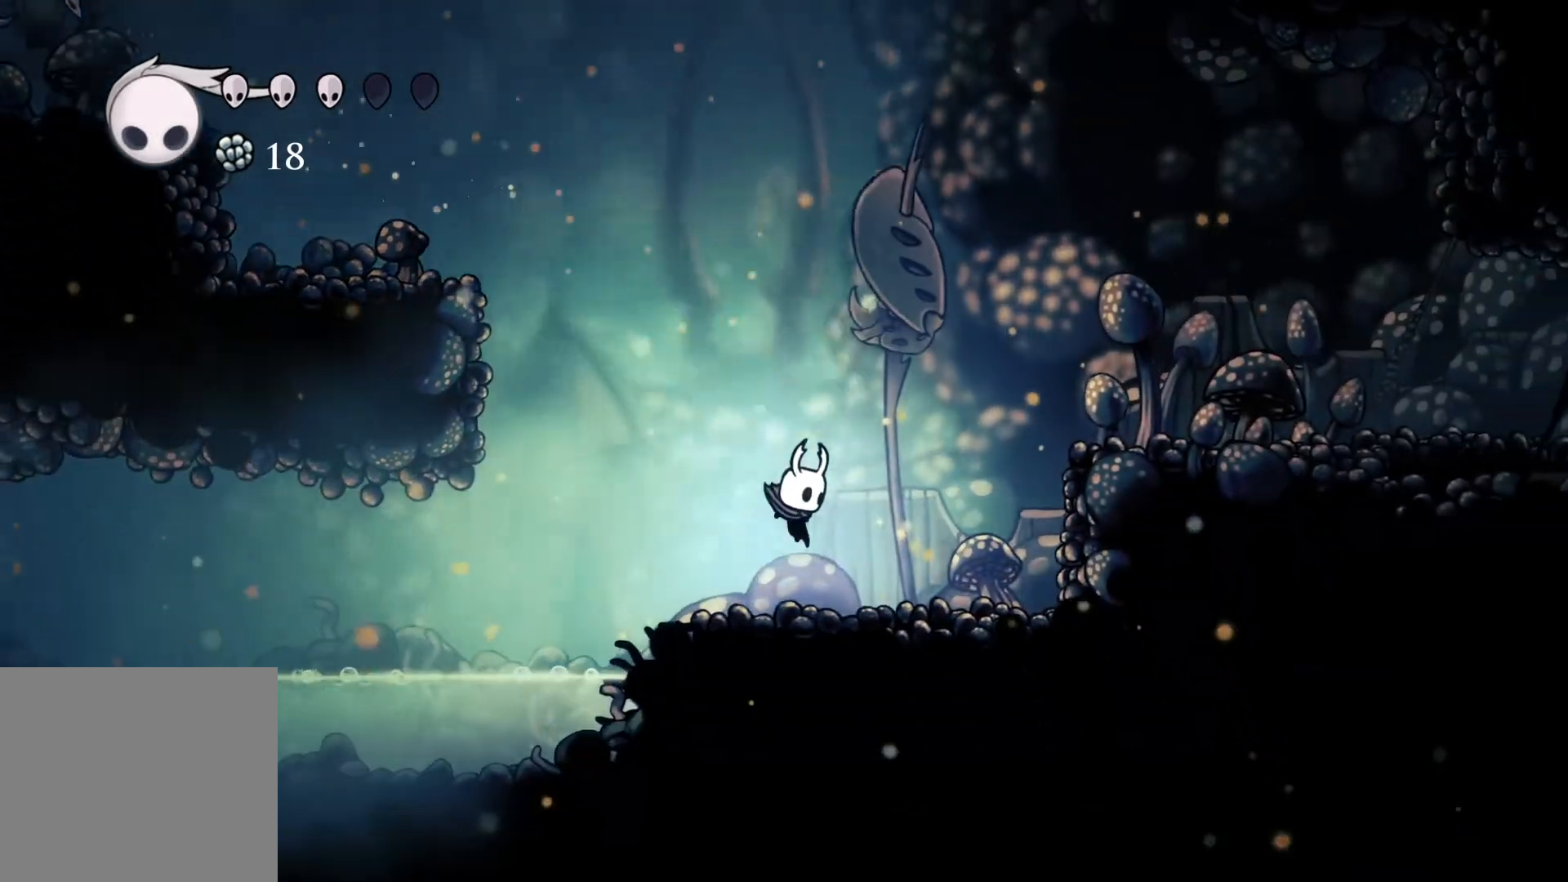
{"buttons": [], "left_stick": "right", "right_stick": "center", "events": [[100, "A", "down"], [483, "A", "up"]]}
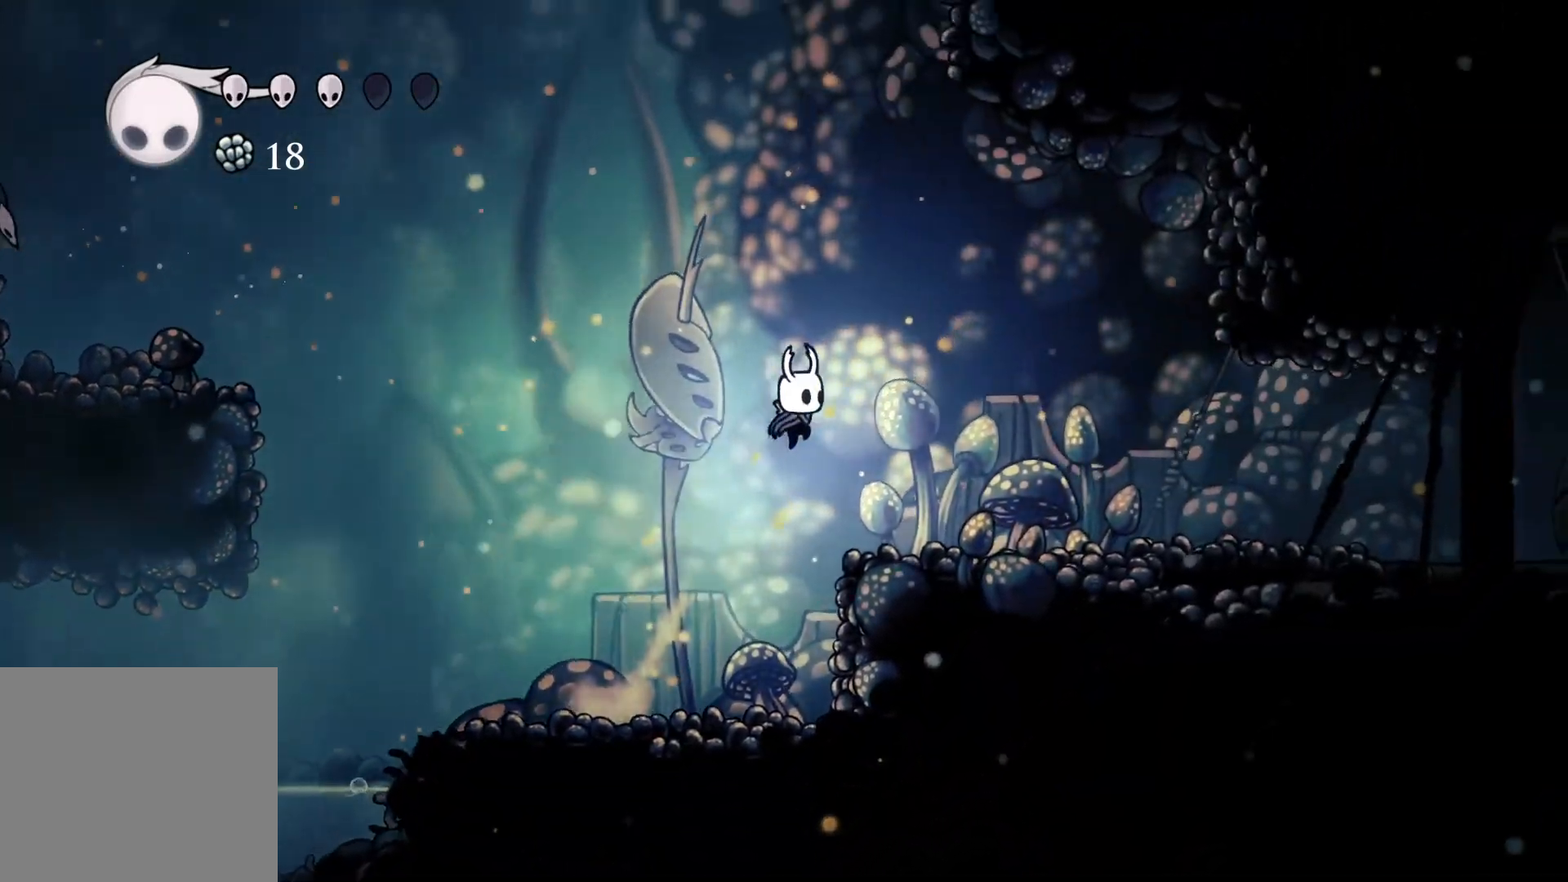
{"buttons": [], "left_stick": "left", "right_stick": "center", "events": [[167, "left_stick", "center"], [433, "left_stick", "left"]]}
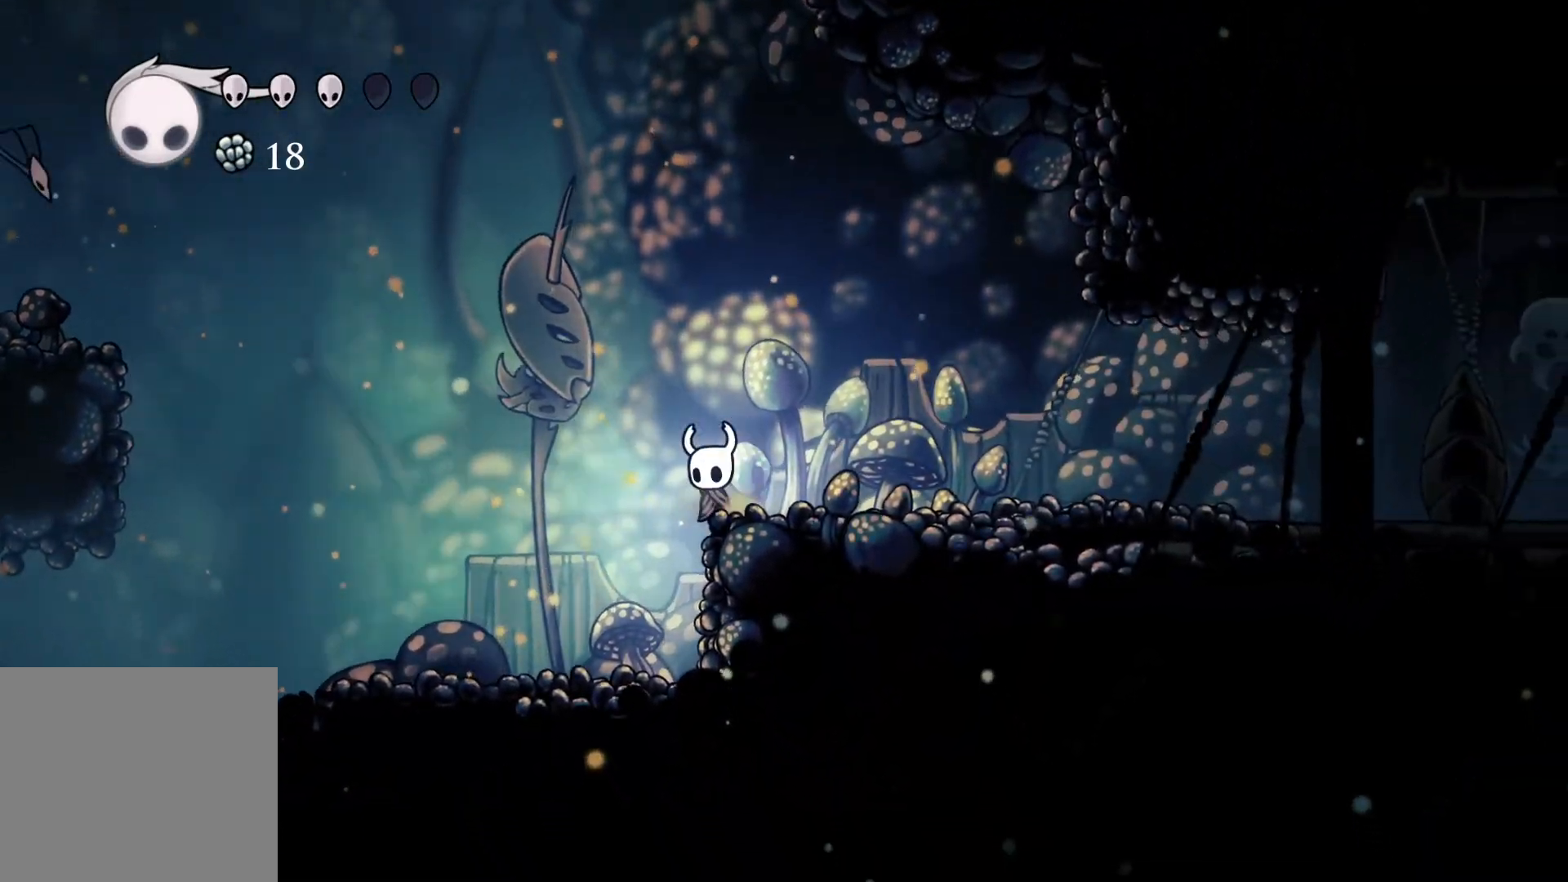
{"buttons": [], "left_stick": "center", "right_stick": "center", "events": [[383, "left_stick", "center"]]}